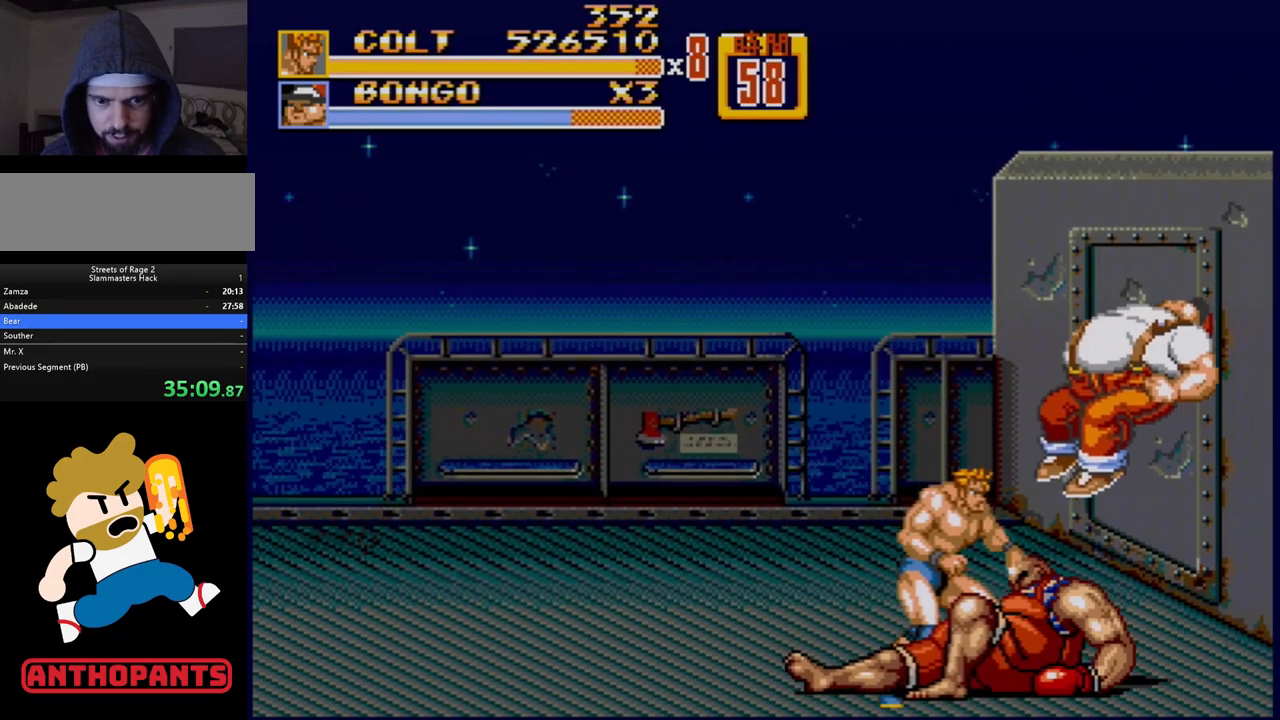
Gameplay with a controller (Xbox layout); each line is a JSON object with the inputs held at the frame after it. "events" lists button and stick changes between this image and that frame as [ms after this image, input, new state], when the widget could be followed in between. Not read: L1 L2 L3 R1 R2 R3.
{"buttons": ["DPAD_UP", "DPAD_LEFT"], "events": [[67, "DPAD_UP", "down"], [100, "DPAD_LEFT", "down"]]}
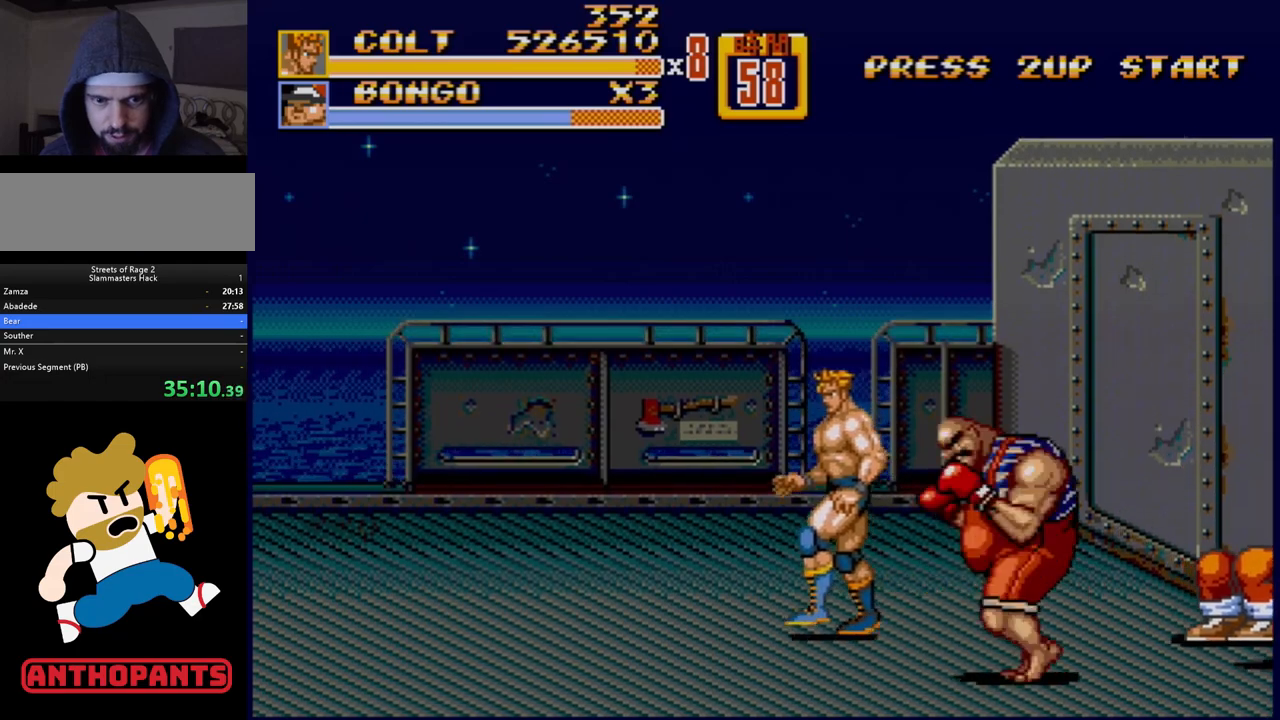
{"buttons": [], "events": [[400, "DPAD_LEFT", "up"], [417, "DPAD_RIGHT", "down"], [433, "DPAD_UP", "up"], [483, "DPAD_RIGHT", "up"]]}
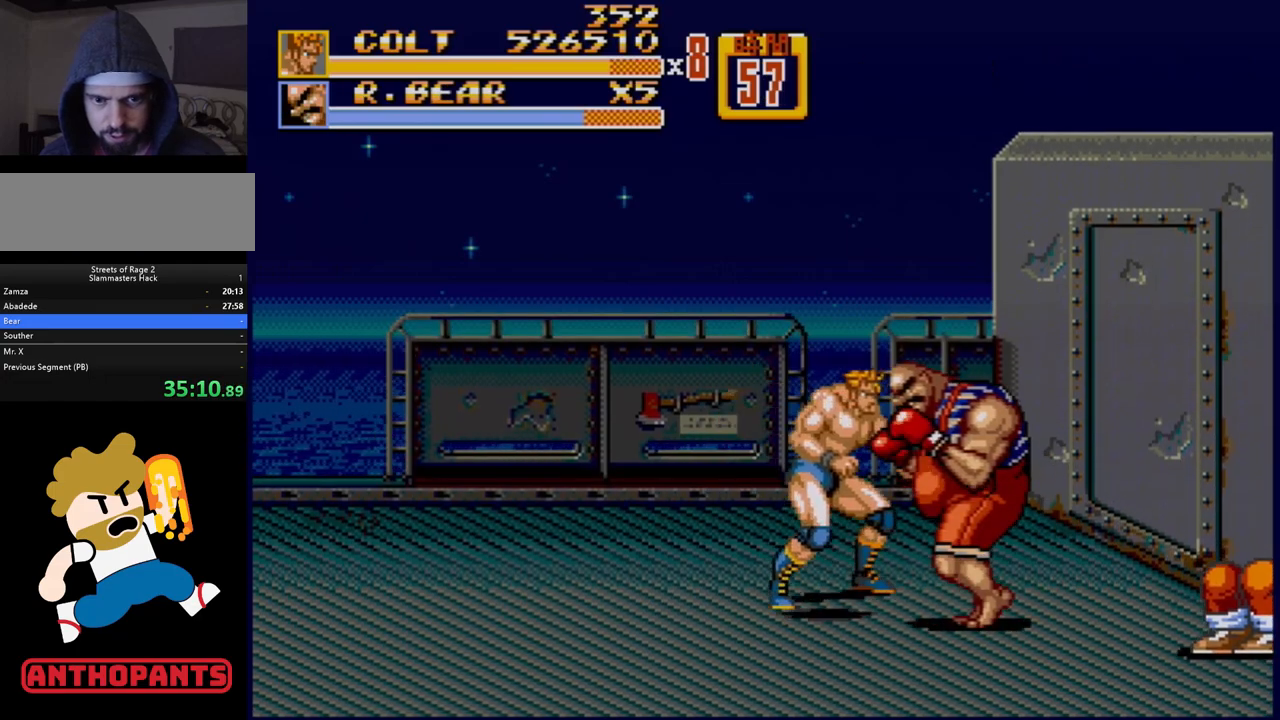
{"buttons": [], "events": [[17, "A", "down"], [83, "A", "up"]]}
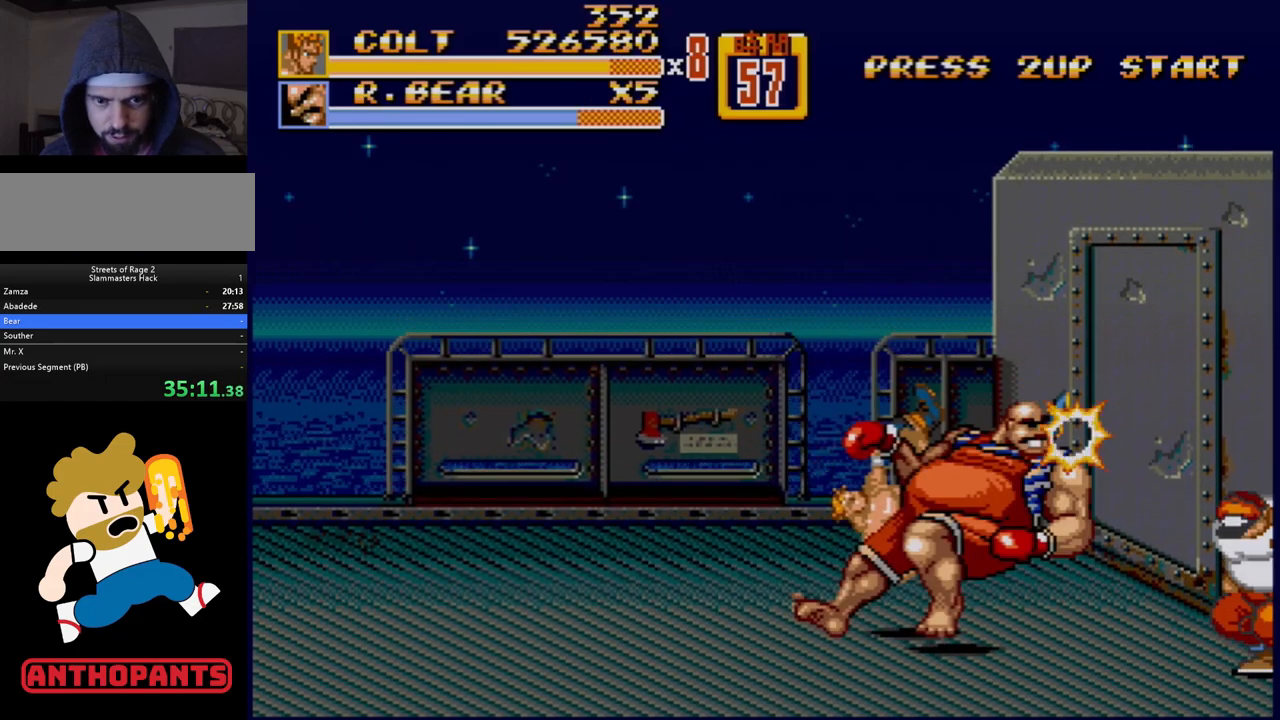
{"buttons": ["DPAD_UP", "DPAD_LEFT"], "events": [[383, "DPAD_LEFT", "down"], [383, "DPAD_UP", "down"]]}
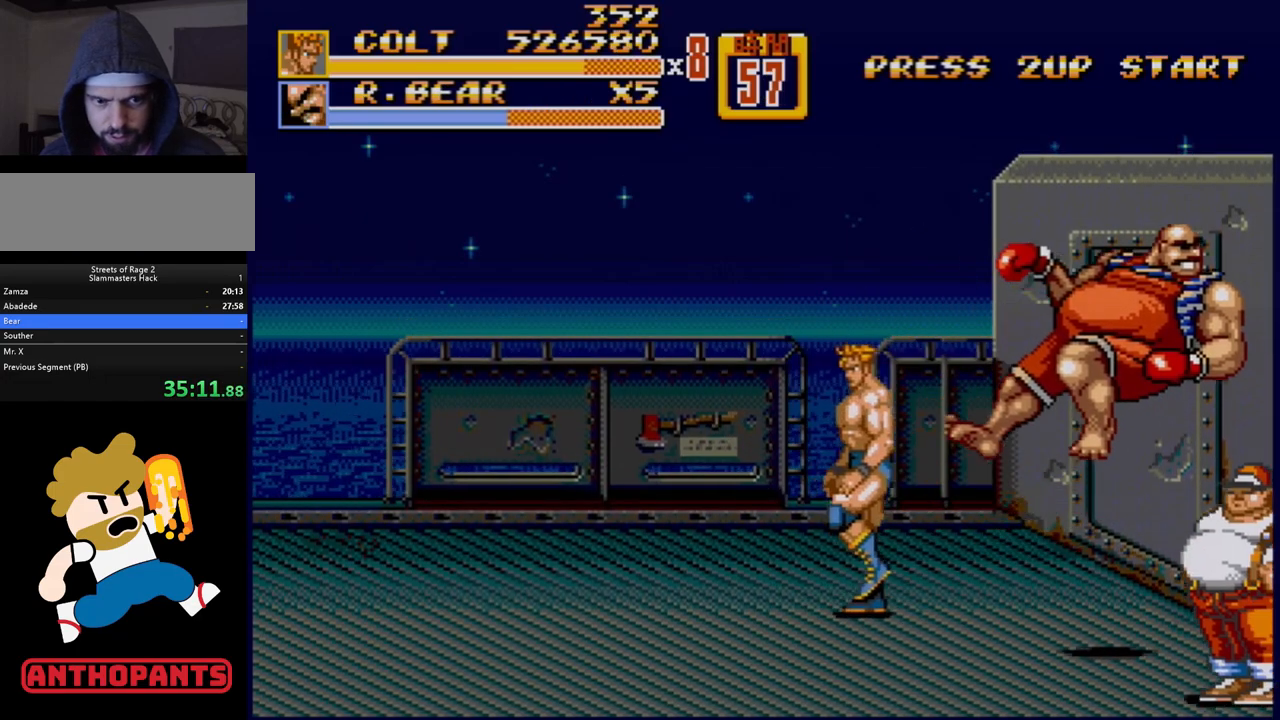
{"buttons": ["DPAD_RIGHT"], "events": [[350, "DPAD_LEFT", "up"], [367, "DPAD_UP", "up"], [383, "DPAD_RIGHT", "down"], [383, "DPAD_UP", "down"], [450, "DPAD_UP", "up"]]}
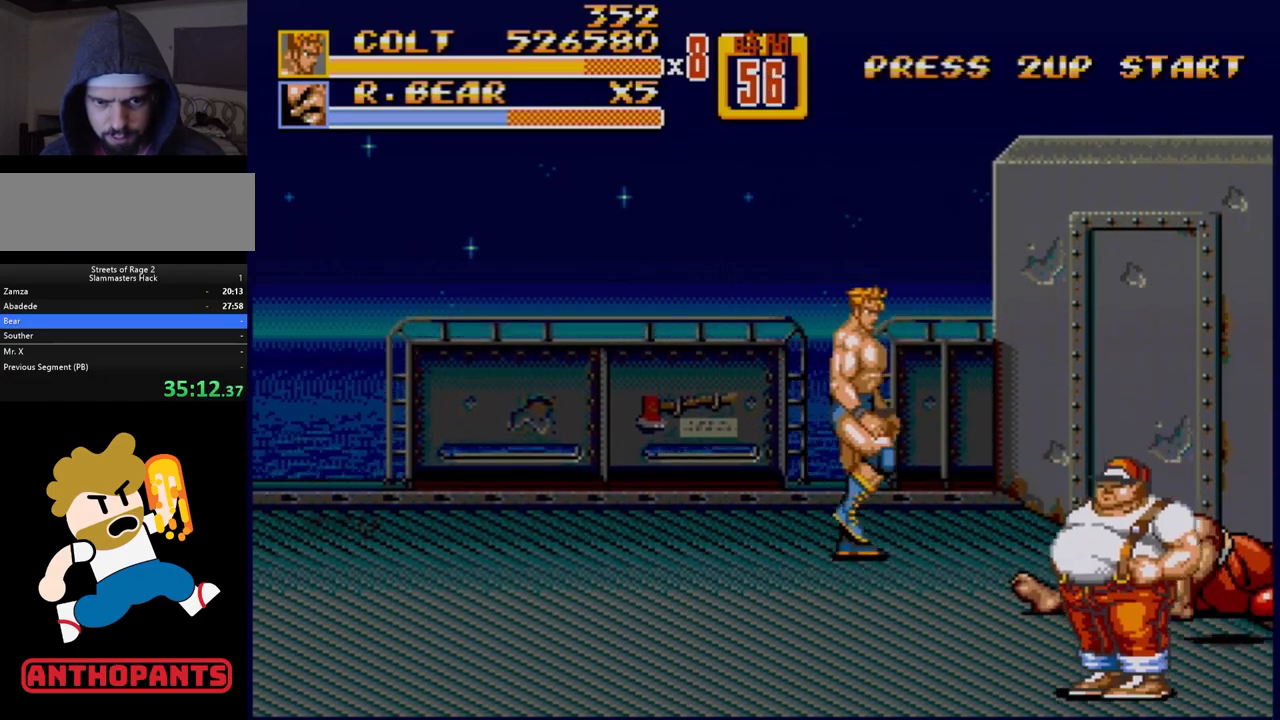
{"buttons": ["DPAD_UP", "DPAD_LEFT"], "events": [[100, "DPAD_UP", "down"], [317, "DPAD_RIGHT", "up"], [367, "DPAD_LEFT", "down"]]}
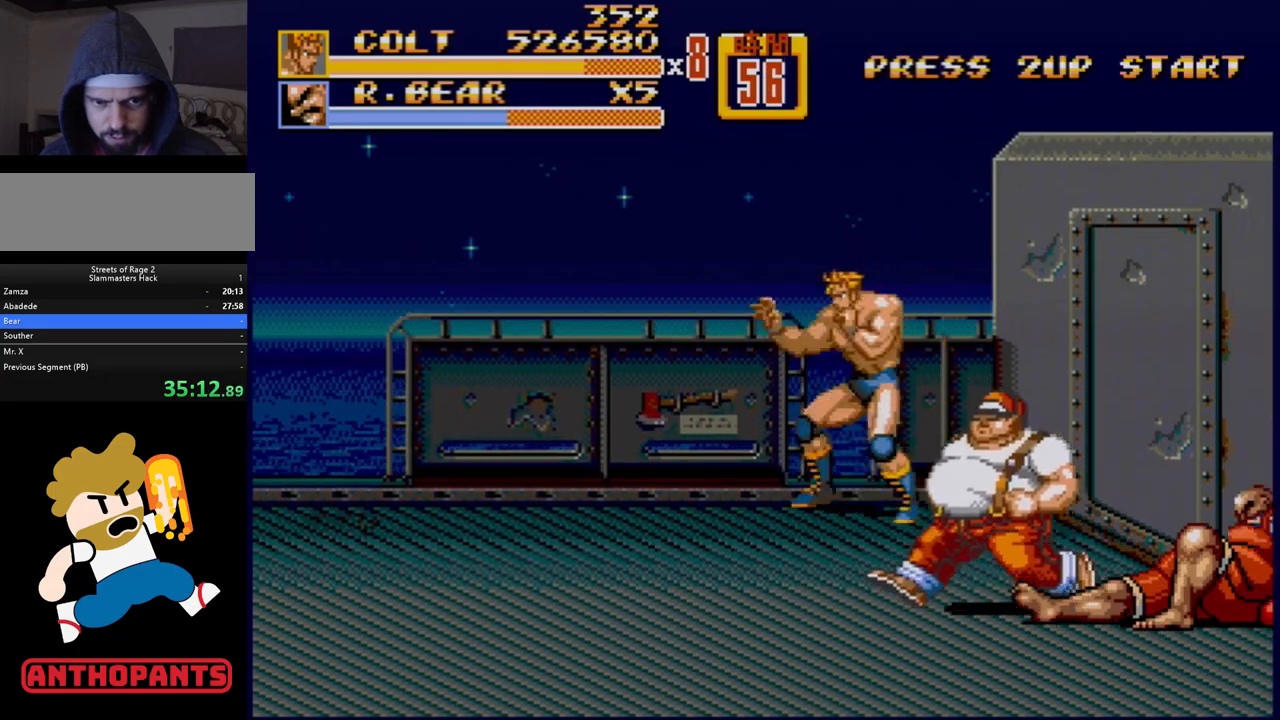
{"buttons": [], "events": [[50, "DPAD_LEFT", "up"], [50, "DPAD_UP", "up"], [67, "DPAD_RIGHT", "down"], [150, "DPAD_RIGHT", "up"], [333, "B", "down"], [500, "B", "up"]]}
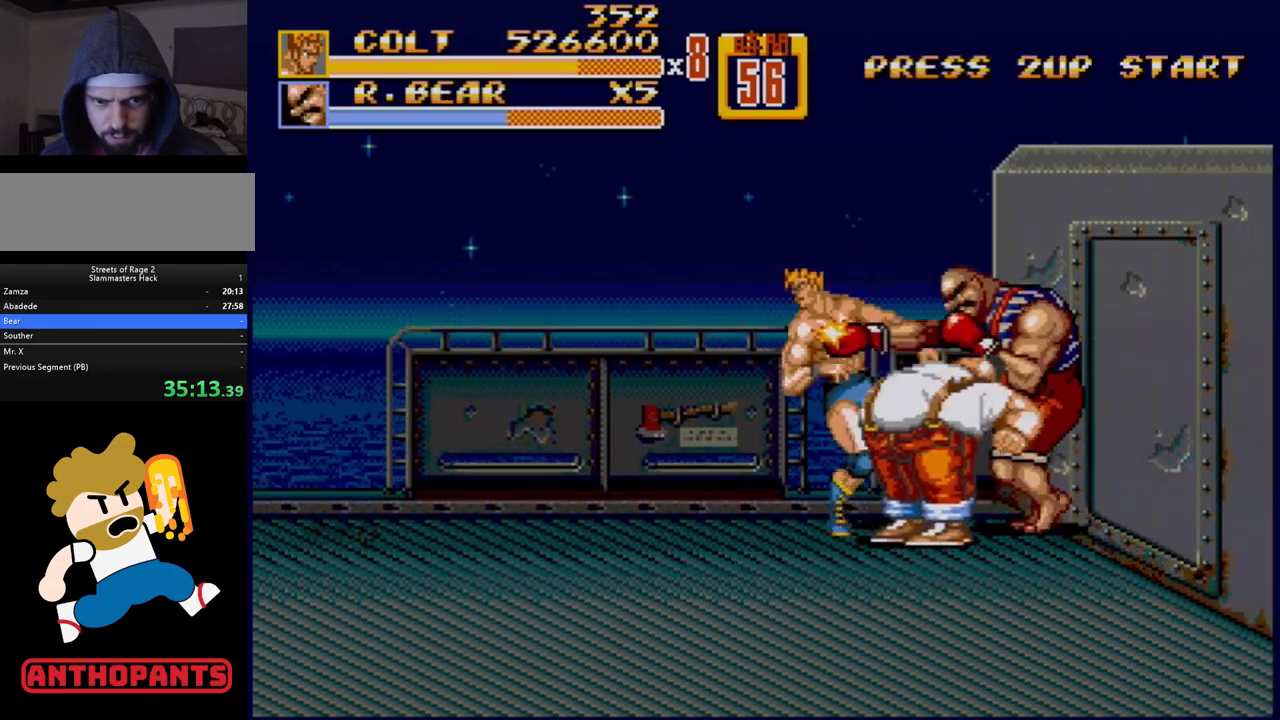
{"buttons": [], "events": [[117, "A", "down"], [167, "A", "up"]]}
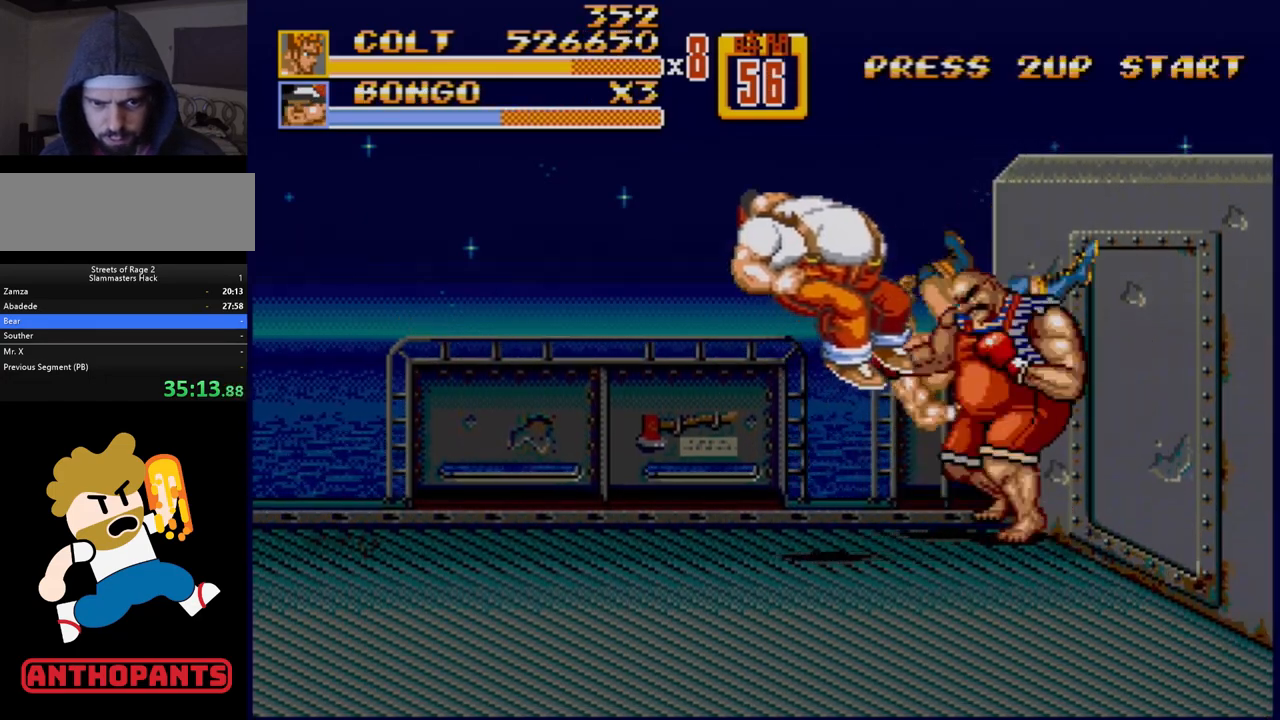
{"buttons": [], "events": []}
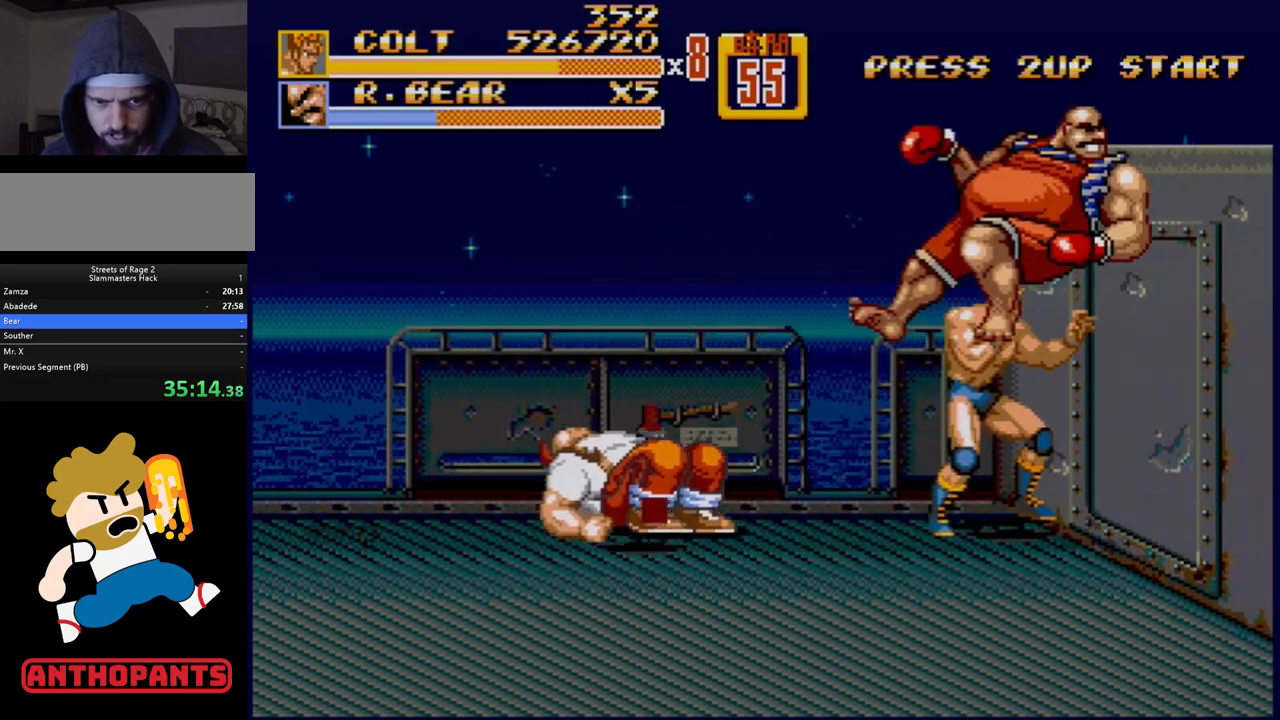
{"buttons": ["DPAD_RIGHT"], "events": [[183, "DPAD_DOWN", "down"], [183, "DPAD_RIGHT", "down"], [433, "DPAD_DOWN", "up"]]}
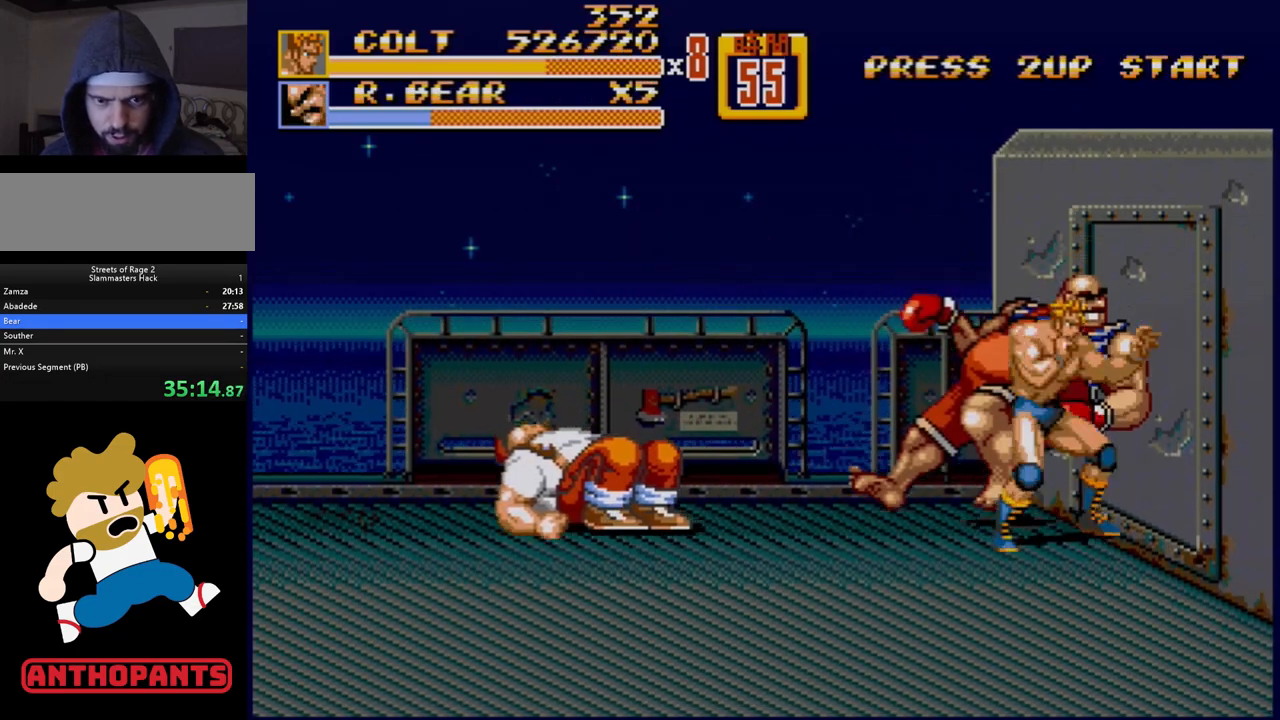
{"buttons": [], "events": [[50, "DPAD_RIGHT", "up"], [67, "DPAD_LEFT", "down"], [67, "DPAD_UP", "down"], [150, "DPAD_UP", "up"], [183, "DPAD_LEFT", "up"]]}
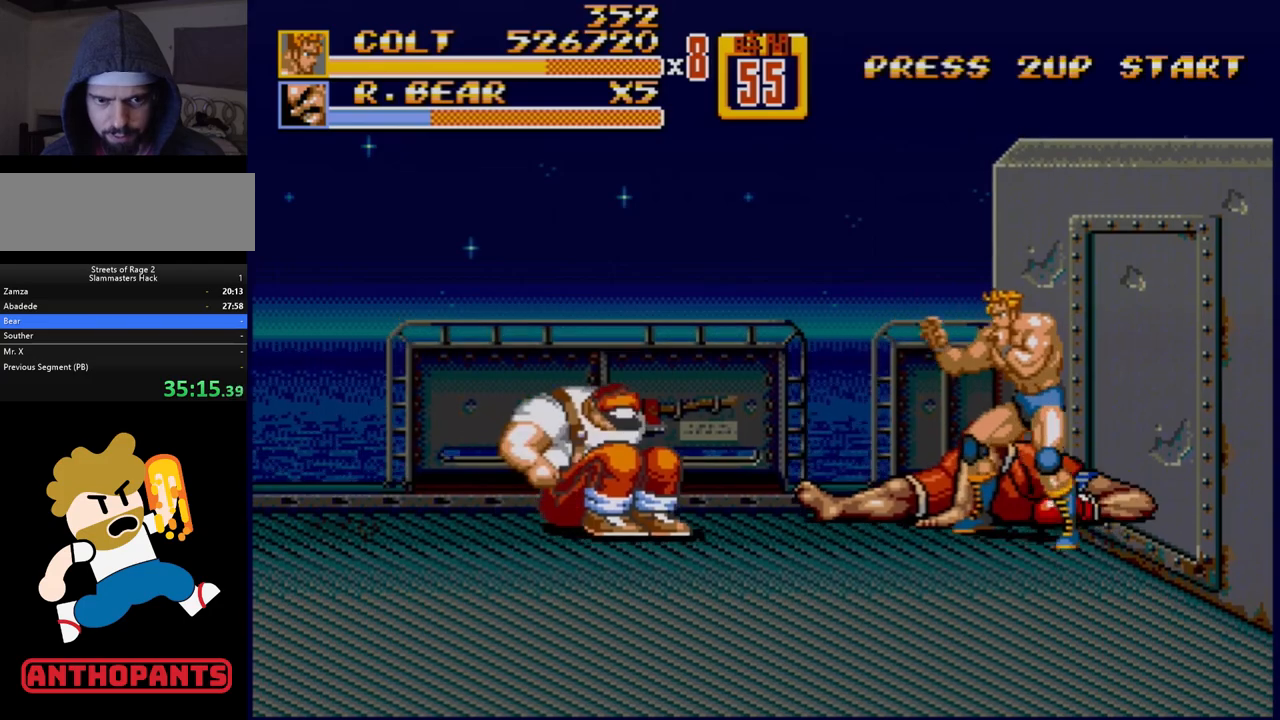
{"buttons": [], "events": [[83, "A", "down"], [200, "A", "up"]]}
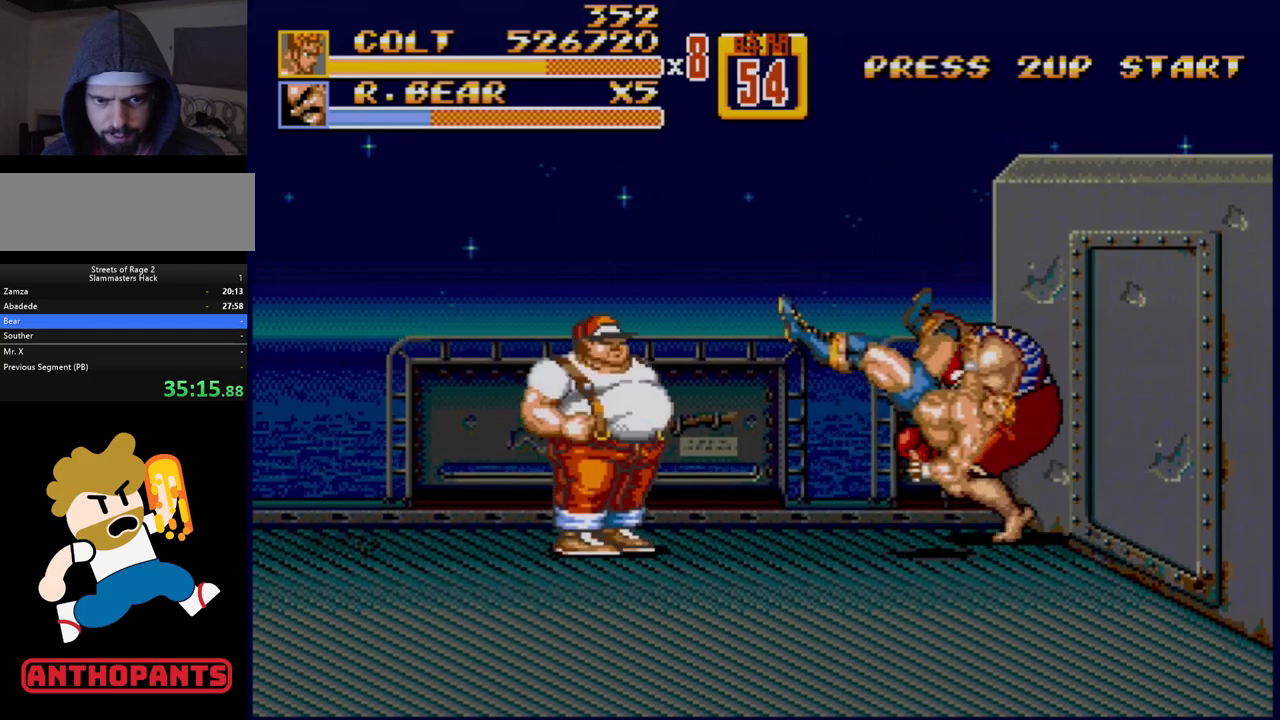
{"buttons": ["DPAD_RIGHT"], "events": [[383, "DPAD_RIGHT", "down"]]}
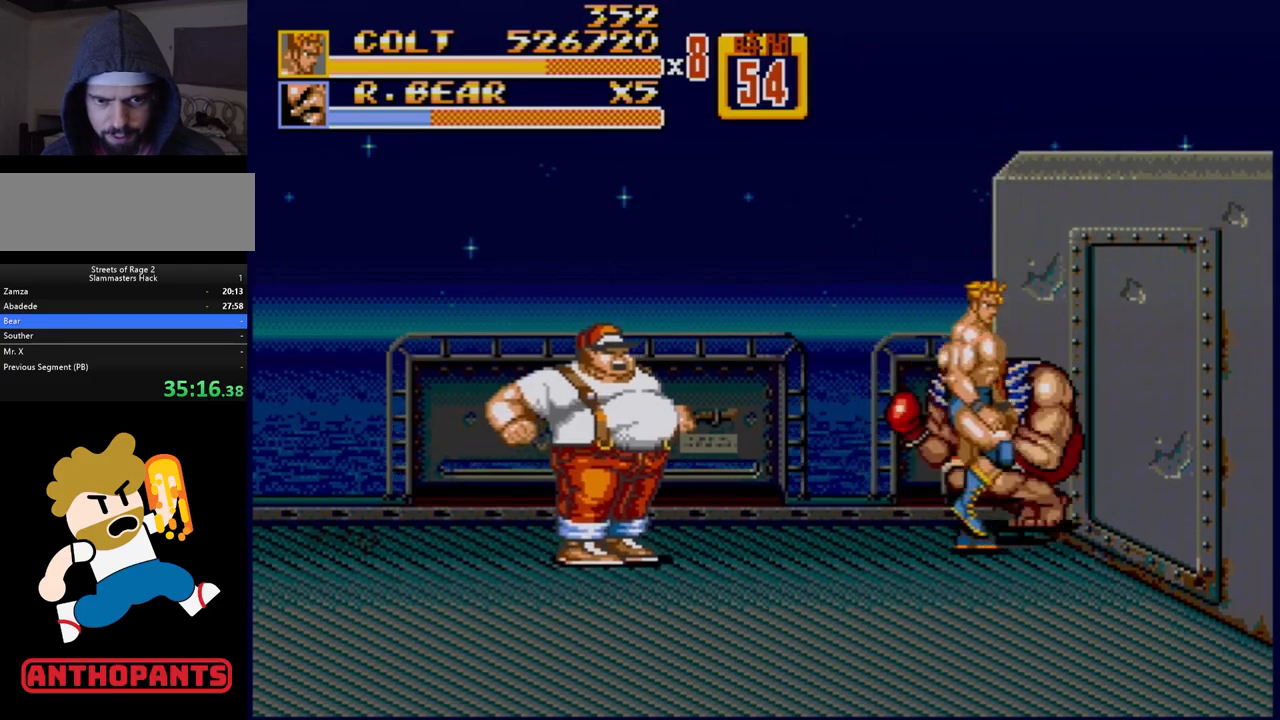
{"buttons": ["B", "DPAD_LEFT"], "events": [[200, "DPAD_DOWN", "down"], [217, "DPAD_LEFT", "down"], [217, "DPAD_RIGHT", "up"], [233, "B", "down"], [233, "DPAD_DOWN", "up"], [250, "DPAD_DOWN", "down"], [283, "B", "up"], [317, "B", "down"], [467, "DPAD_DOWN", "up"]]}
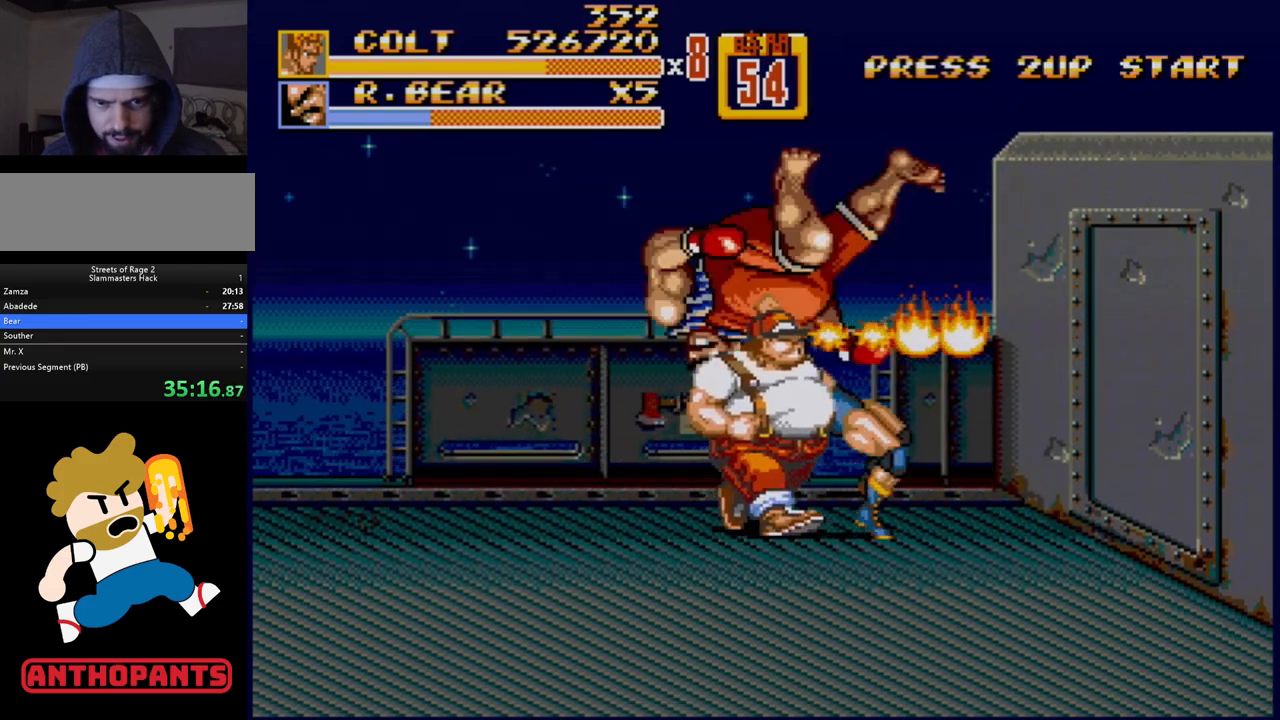
{"buttons": ["DPAD_LEFT"], "events": [[317, "B", "up"]]}
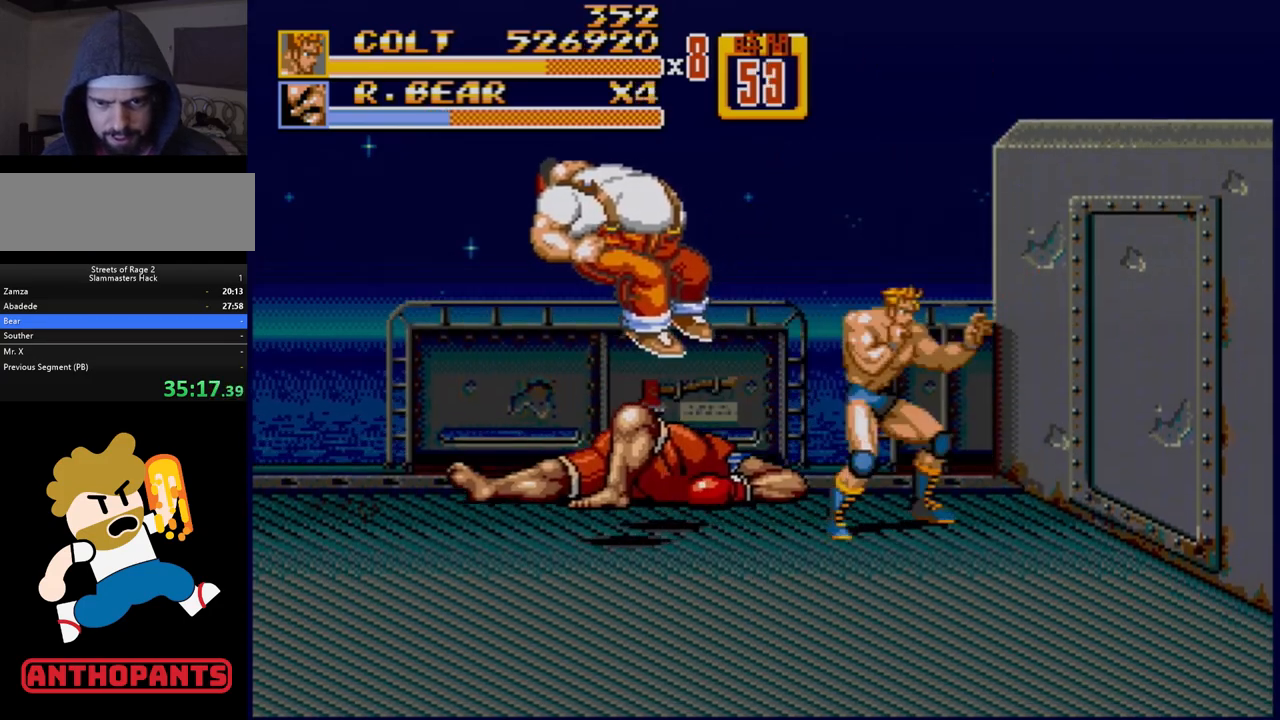
{"buttons": ["DPAD_LEFT"], "events": [[167, "DPAD_LEFT", "up"], [283, "DPAD_LEFT", "down"], [333, "DPAD_LEFT", "up"], [350, "DPAD_LEFT", "down"]]}
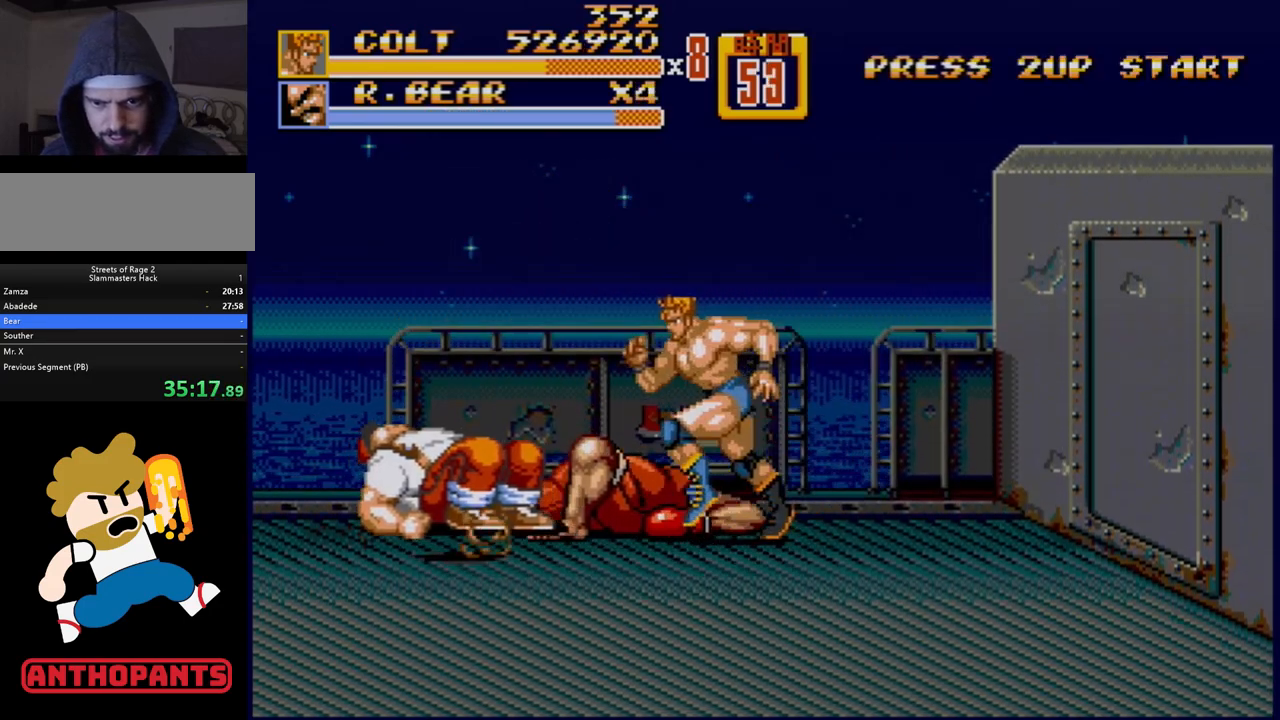
{"buttons": [], "events": [[150, "DPAD_LEFT", "up"], [200, "A", "down"], [267, "A", "up"]]}
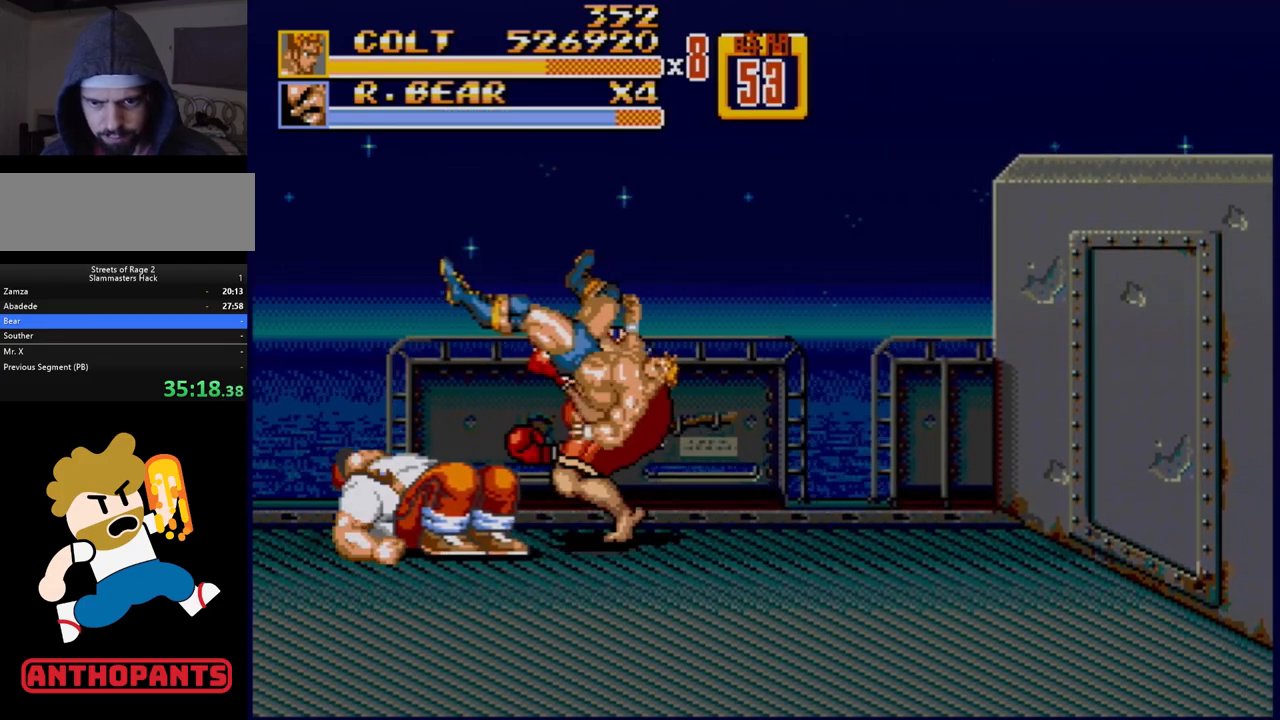
{"buttons": ["DPAD_RIGHT"], "events": [[383, "DPAD_RIGHT", "down"]]}
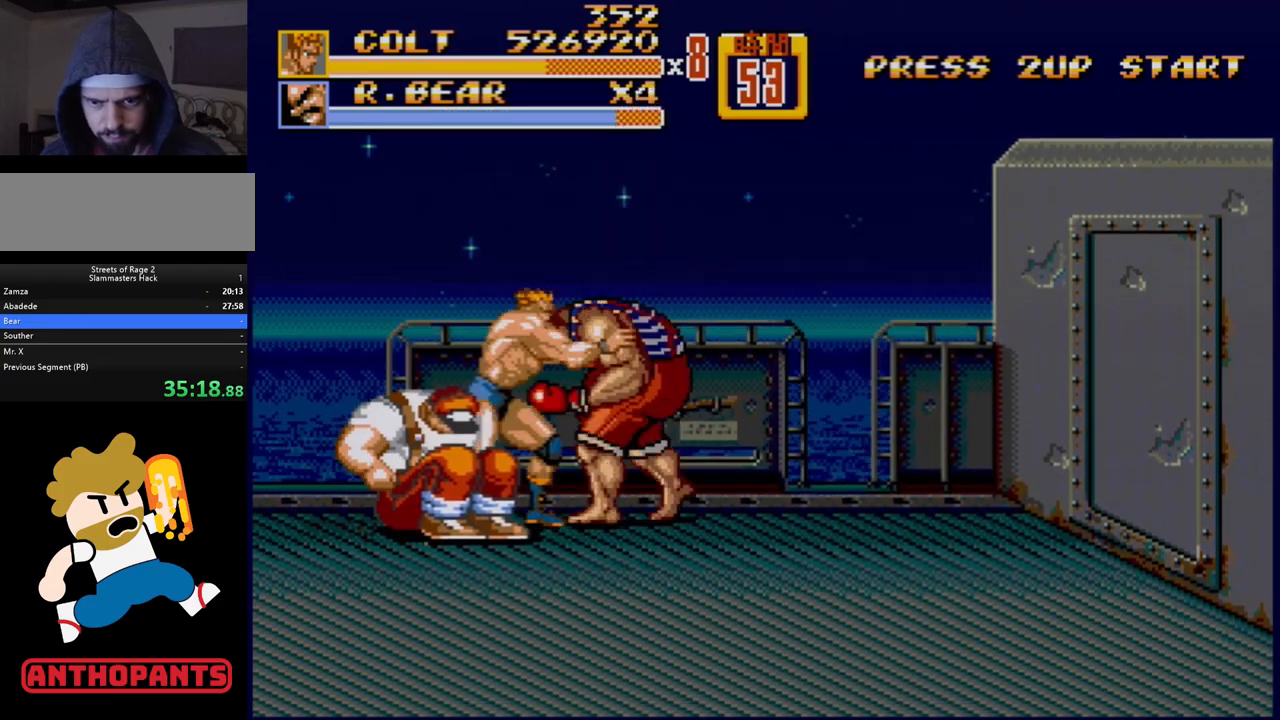
{"buttons": ["B", "DPAD_LEFT"], "events": [[100, "B", "down"], [100, "DPAD_DOWN", "down"], [100, "DPAD_LEFT", "down"], [100, "DPAD_RIGHT", "up"], [117, "DPAD_DOWN", "up"], [167, "B", "up"], [217, "B", "down"], [300, "B", "up"], [333, "B", "down"]]}
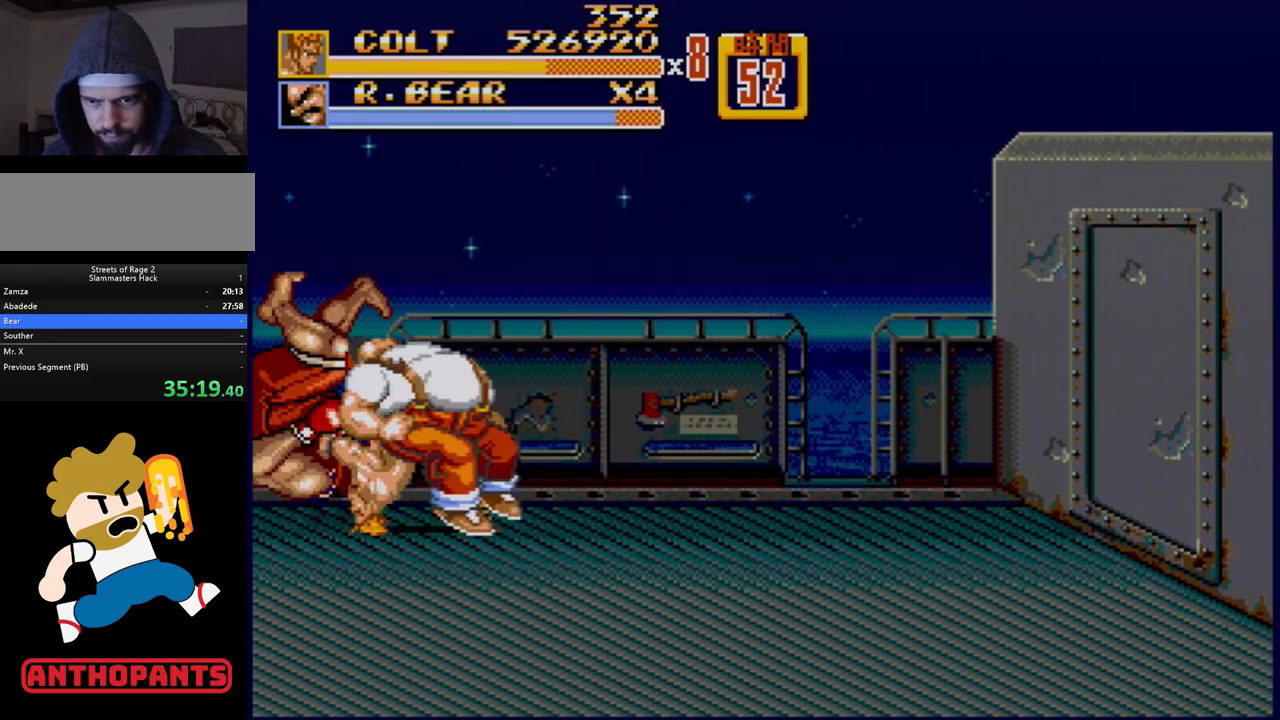
{"buttons": ["DPAD_LEFT"], "events": [[267, "B", "up"]]}
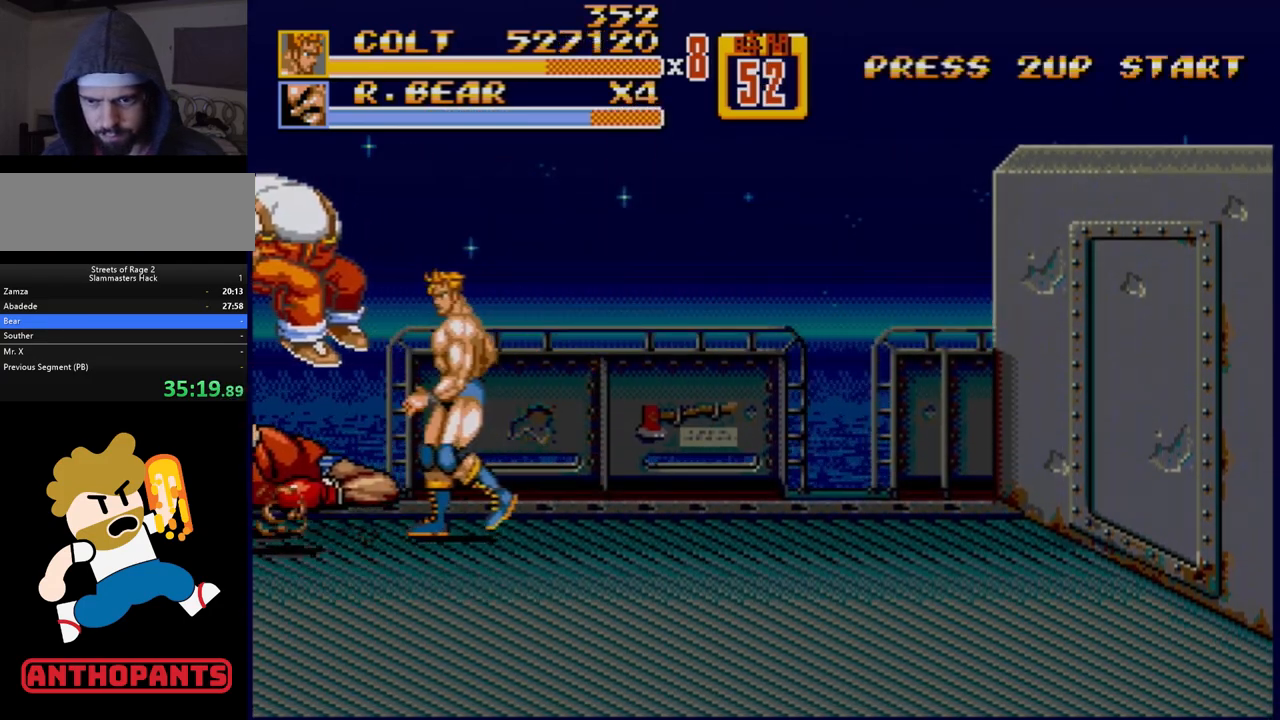
{"buttons": ["DPAD_DOWN", "DPAD_RIGHT"], "events": [[200, "DPAD_LEFT", "up"], [317, "DPAD_DOWN", "down"], [317, "DPAD_RIGHT", "down"]]}
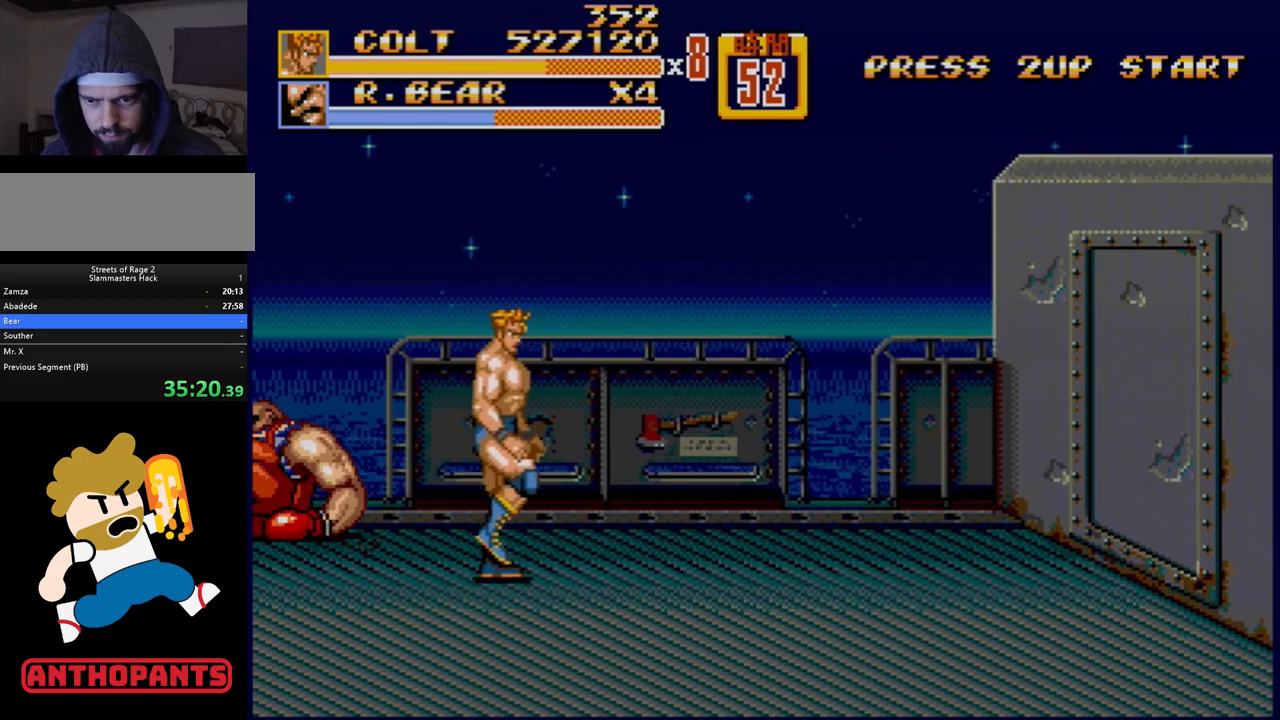
{"buttons": ["DPAD_RIGHT"], "events": [[100, "DPAD_RIGHT", "up"], [117, "DPAD_DOWN", "up"], [183, "DPAD_RIGHT", "down"], [217, "DPAD_RIGHT", "up"], [267, "DPAD_RIGHT", "down"]]}
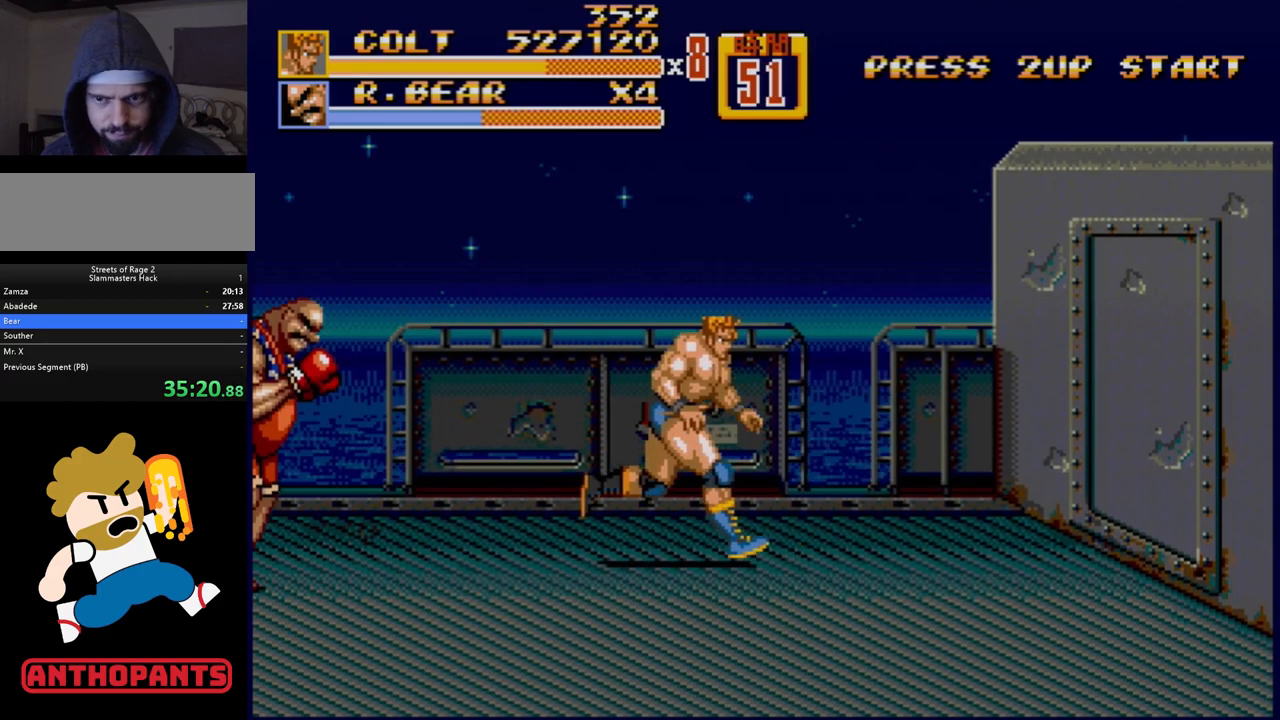
{"buttons": ["DPAD_RIGHT"], "events": []}
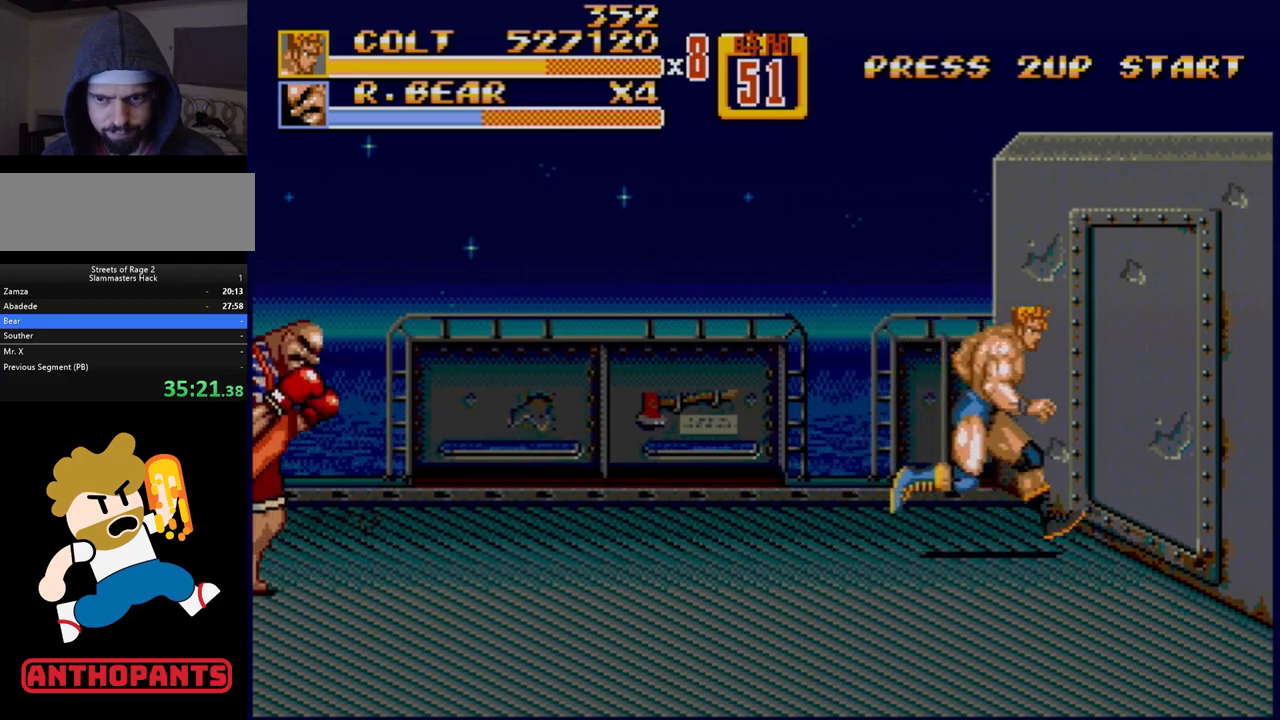
{"buttons": ["DPAD_LEFT"], "events": [[133, "DPAD_RIGHT", "up"], [267, "DPAD_LEFT", "down"], [333, "DPAD_LEFT", "up"], [400, "DPAD_LEFT", "down"]]}
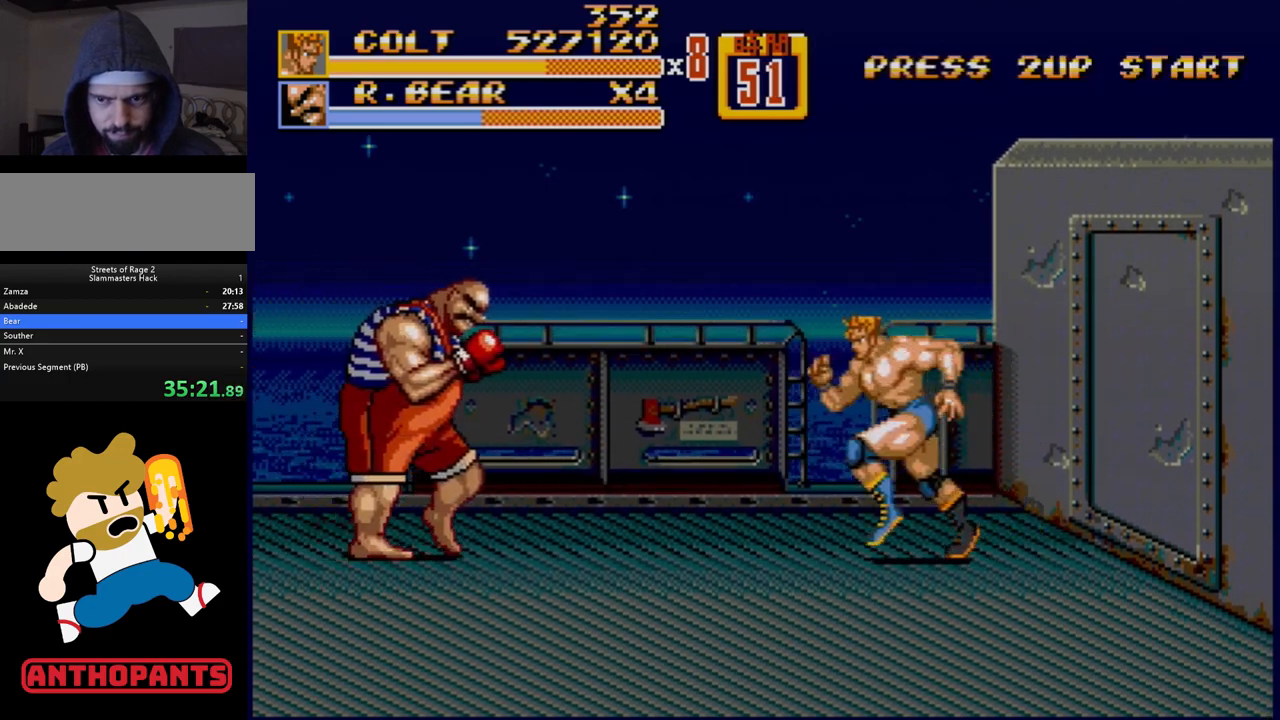
{"buttons": [], "events": [[200, "B", "down"], [333, "B", "up"], [383, "DPAD_LEFT", "up"]]}
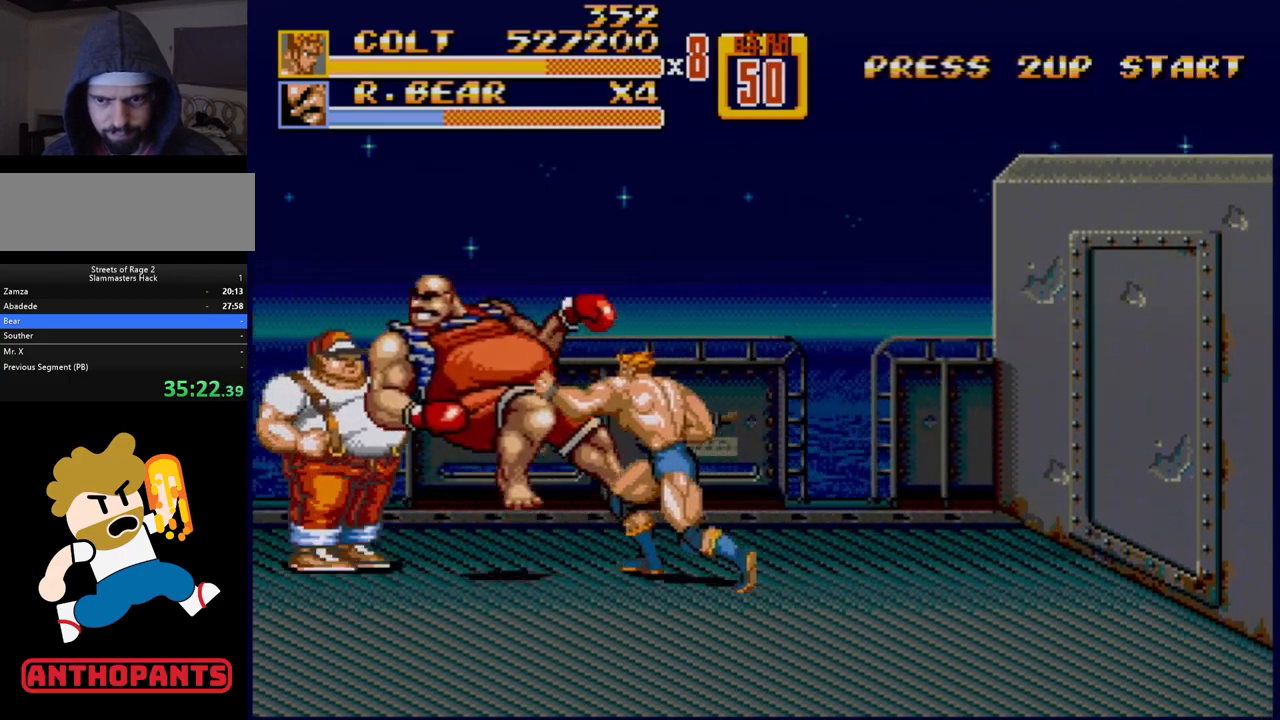
{"buttons": ["DPAD_DOWN", "DPAD_RIGHT"], "events": [[350, "DPAD_DOWN", "down"], [350, "DPAD_RIGHT", "down"]]}
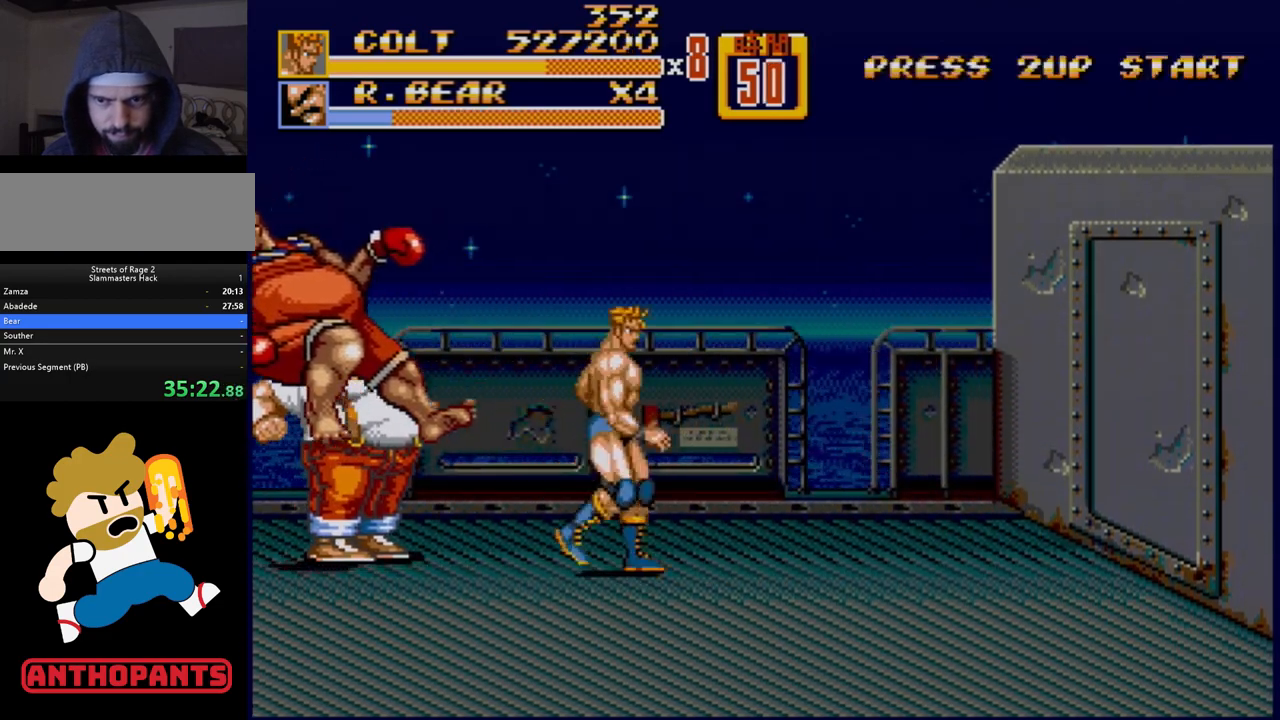
{"buttons": ["DPAD_DOWN", "DPAD_RIGHT"], "events": []}
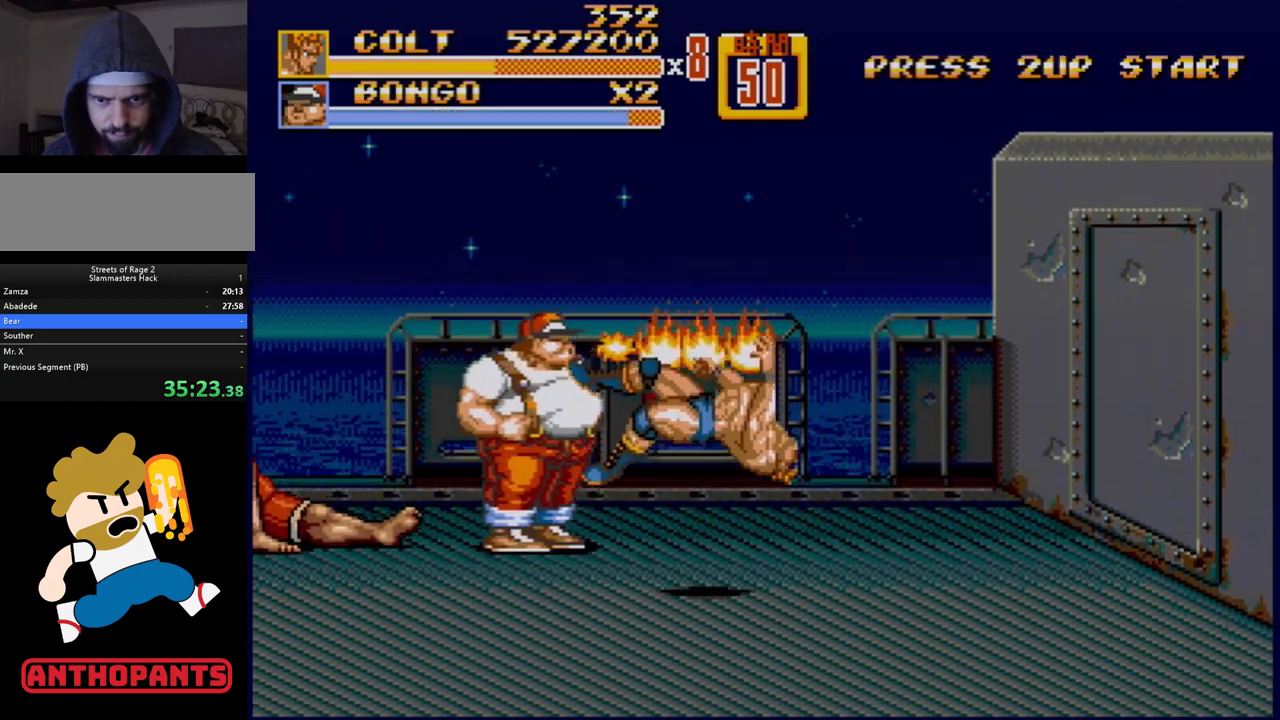
{"buttons": [], "events": [[200, "DPAD_RIGHT", "up"], [217, "DPAD_DOWN", "up"]]}
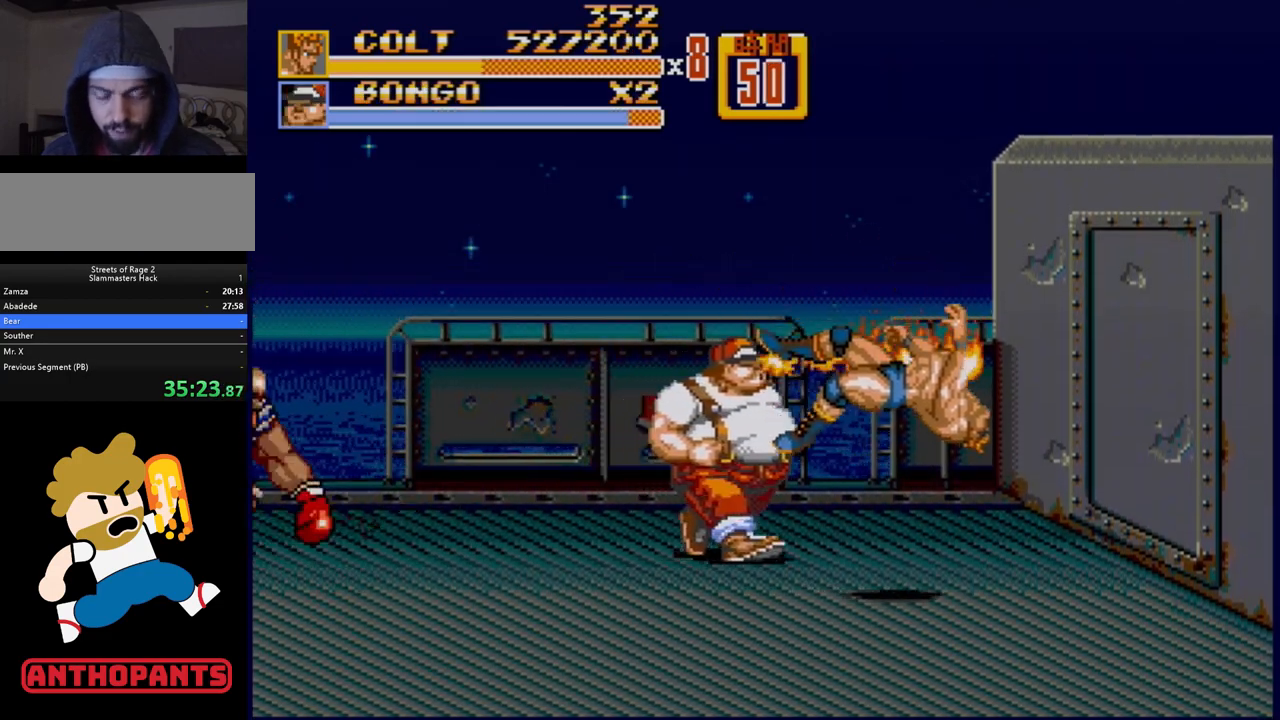
{"buttons": [], "events": []}